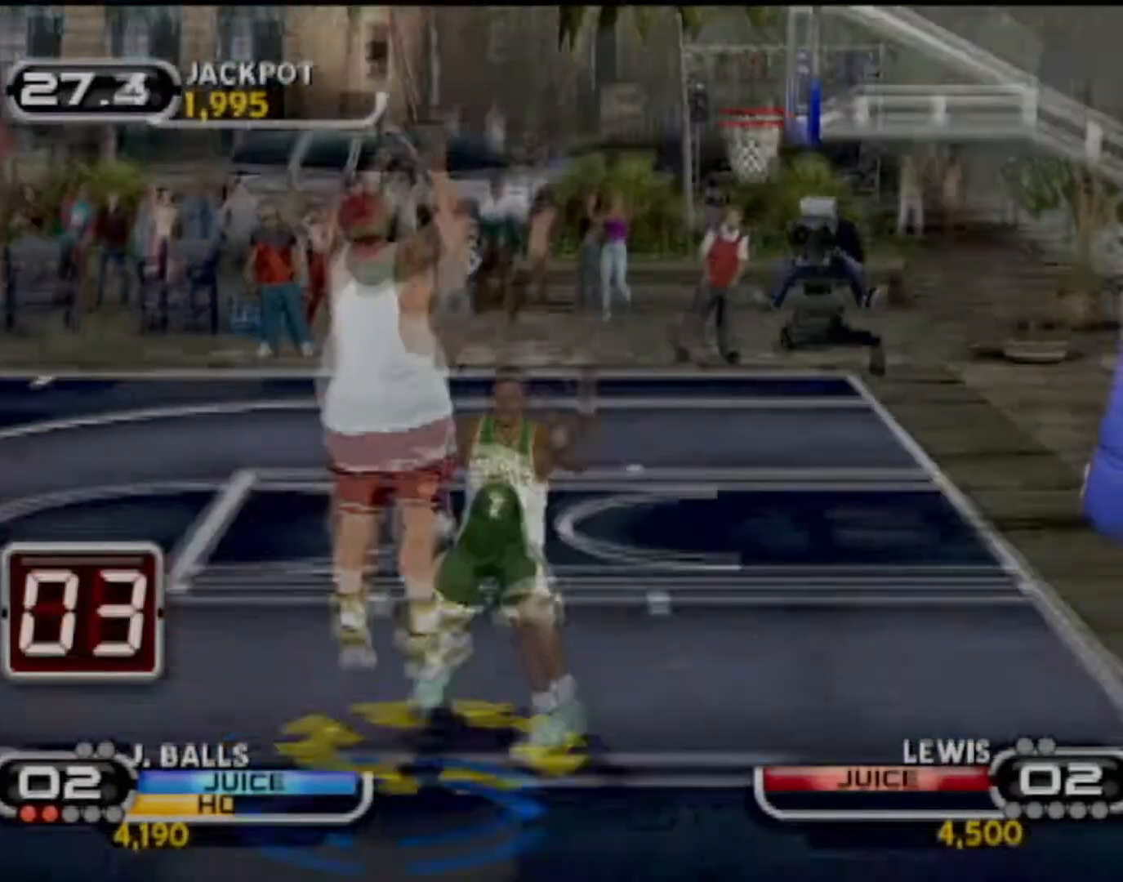
Gameplay with a controller (PlayStation layout); each line is a JSON object with the inputs held at the frame after it. "events" lists button and stick changes between this image and that frame as [ms after this image, input, new state], when the widget could be followed in between. Not read: L3 R3 right_stick.
{"buttons": [], "left_stick": "up", "events": [[367, "R2", "up"]]}
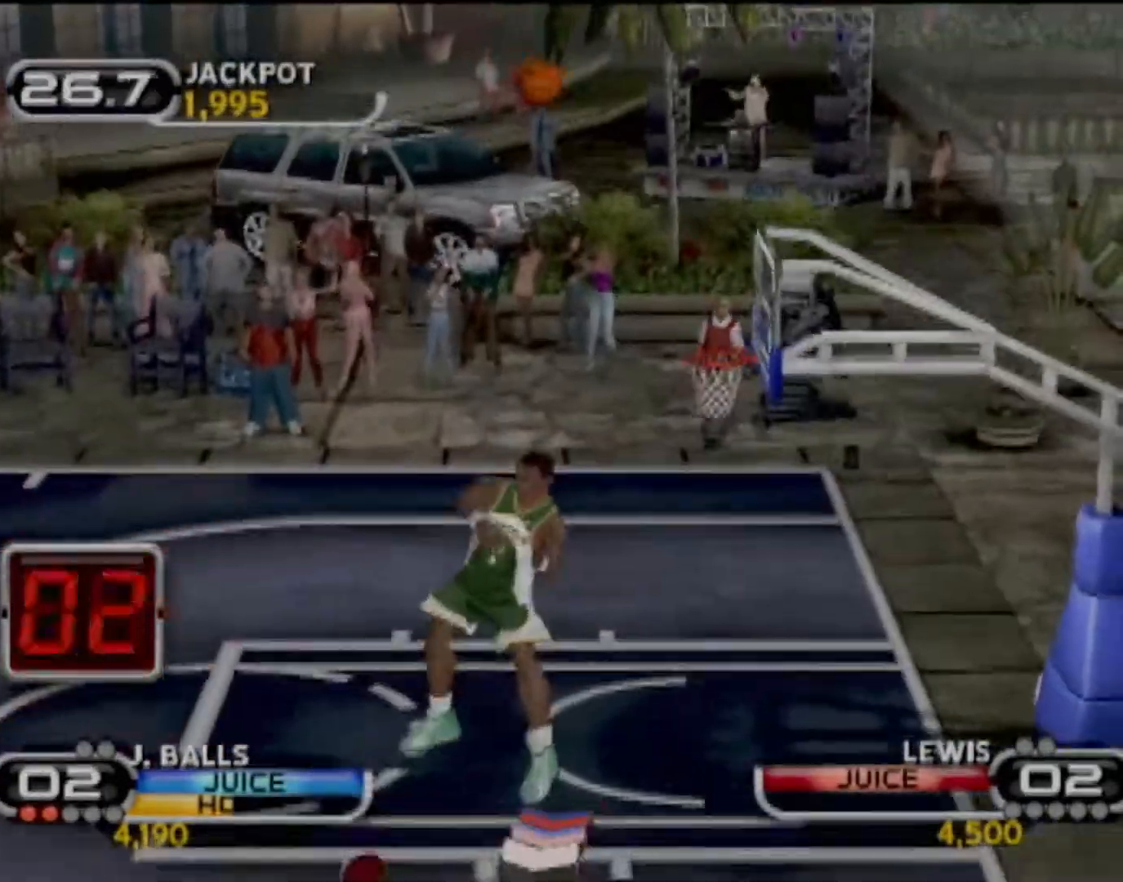
{"buttons": [], "left_stick": "center", "events": [[100, "R2", "down"], [400, "left_stick", "right"], [433, "R2", "up"], [500, "left_stick", "center"]]}
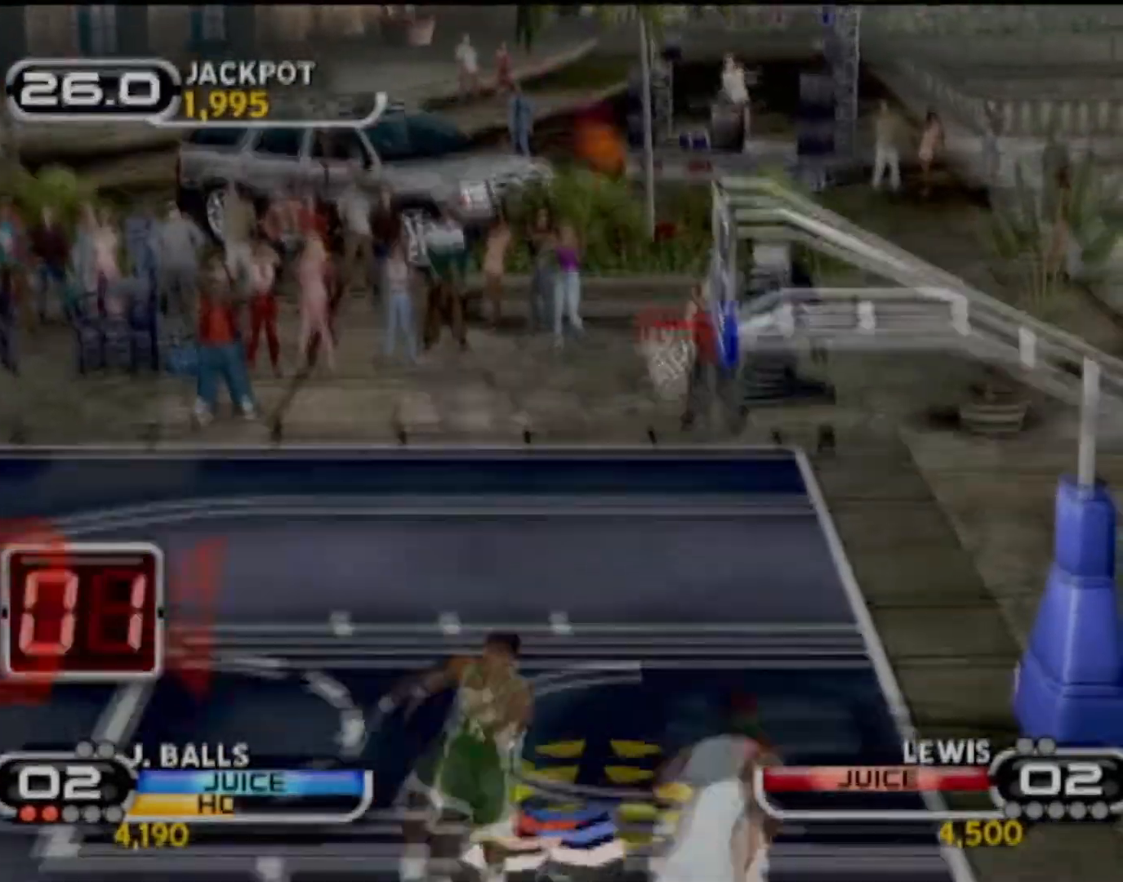
{"buttons": [], "left_stick": "center", "events": []}
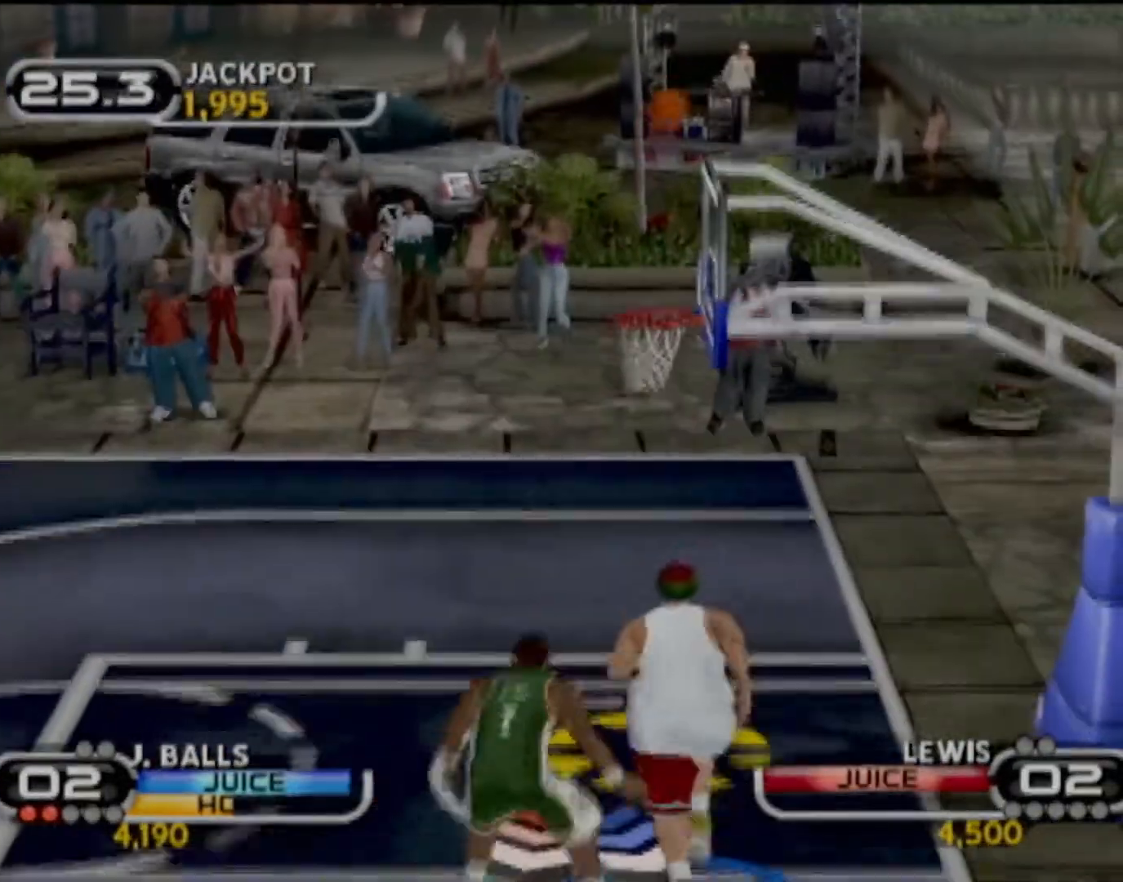
{"buttons": ["SQUARE"], "left_stick": "down-left", "events": [[100, "left_stick", "left"], [233, "left_stick", "down"], [433, "SQUARE", "down"], [467, "left_stick", "down-left"]]}
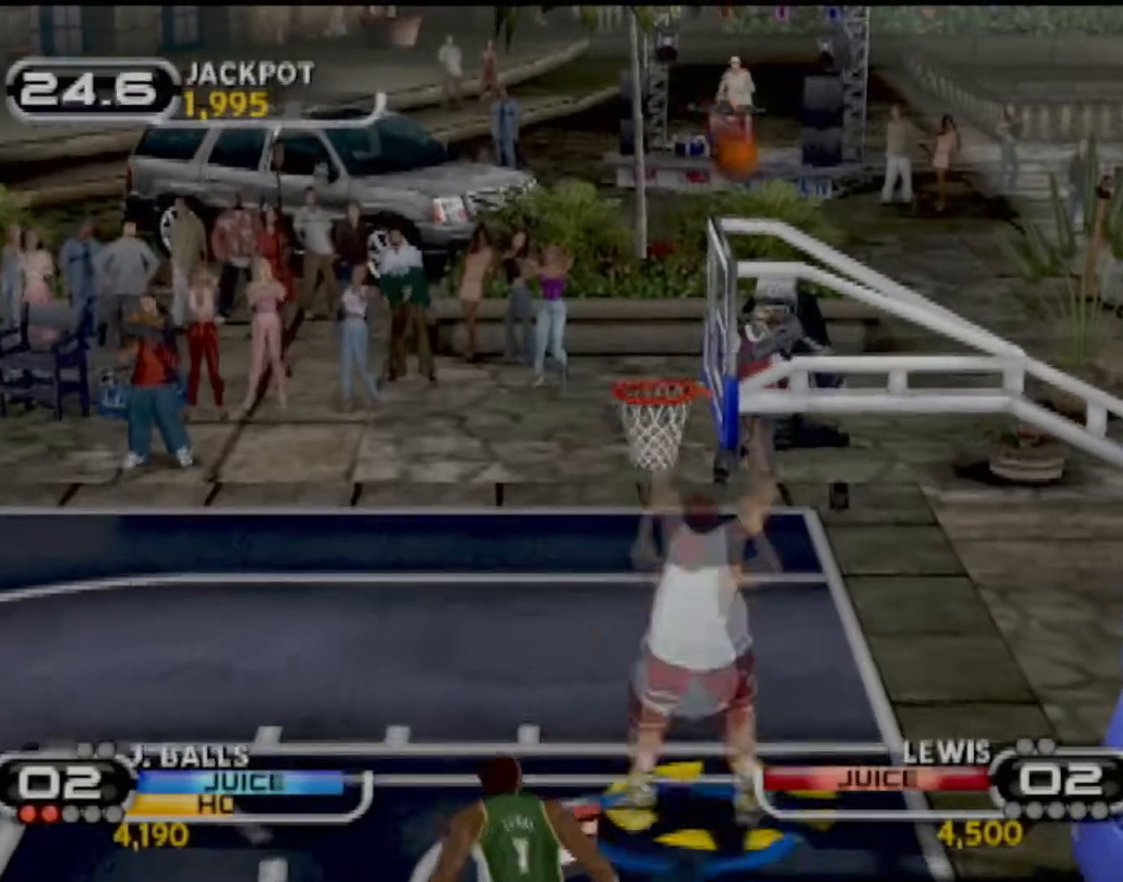
{"buttons": [], "left_stick": "center", "events": [[167, "R2", "down"], [234, "SQUARE", "up"], [267, "R2", "up"], [267, "left_stick", "center"]]}
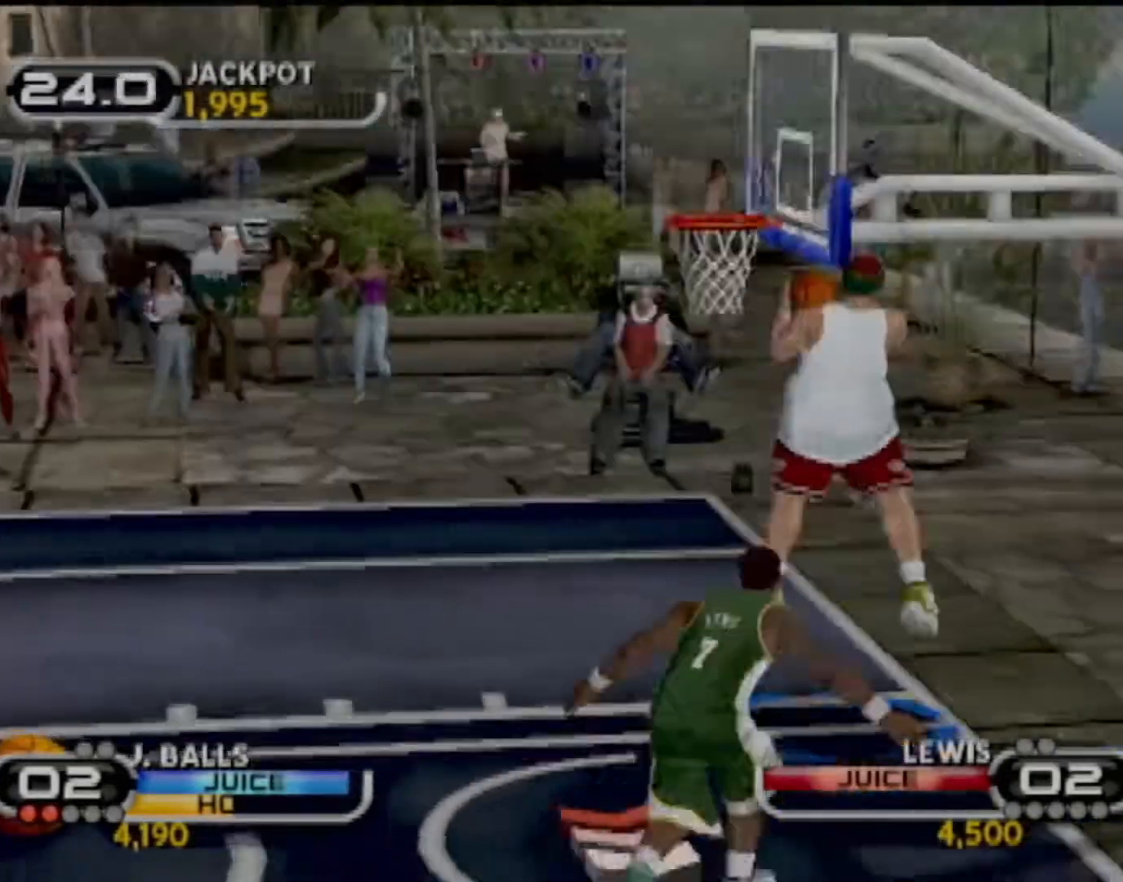
{"buttons": [], "left_stick": "down-left", "events": [[267, "left_stick", "left"], [367, "left_stick", "down-left"]]}
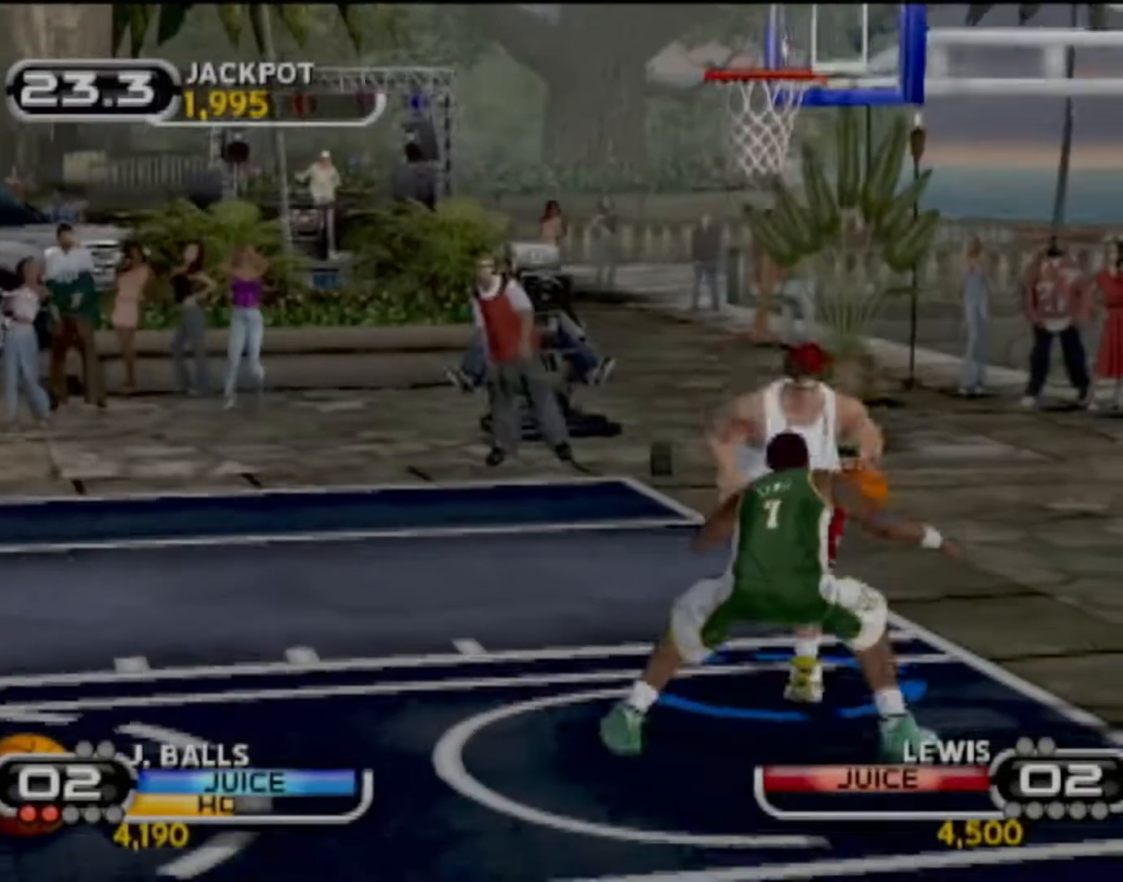
{"buttons": [], "left_stick": "center", "events": [[33, "SQUARE", "down"], [167, "R2", "down"], [300, "SQUARE", "up"], [300, "left_stick", "center"], [367, "R2", "up"]]}
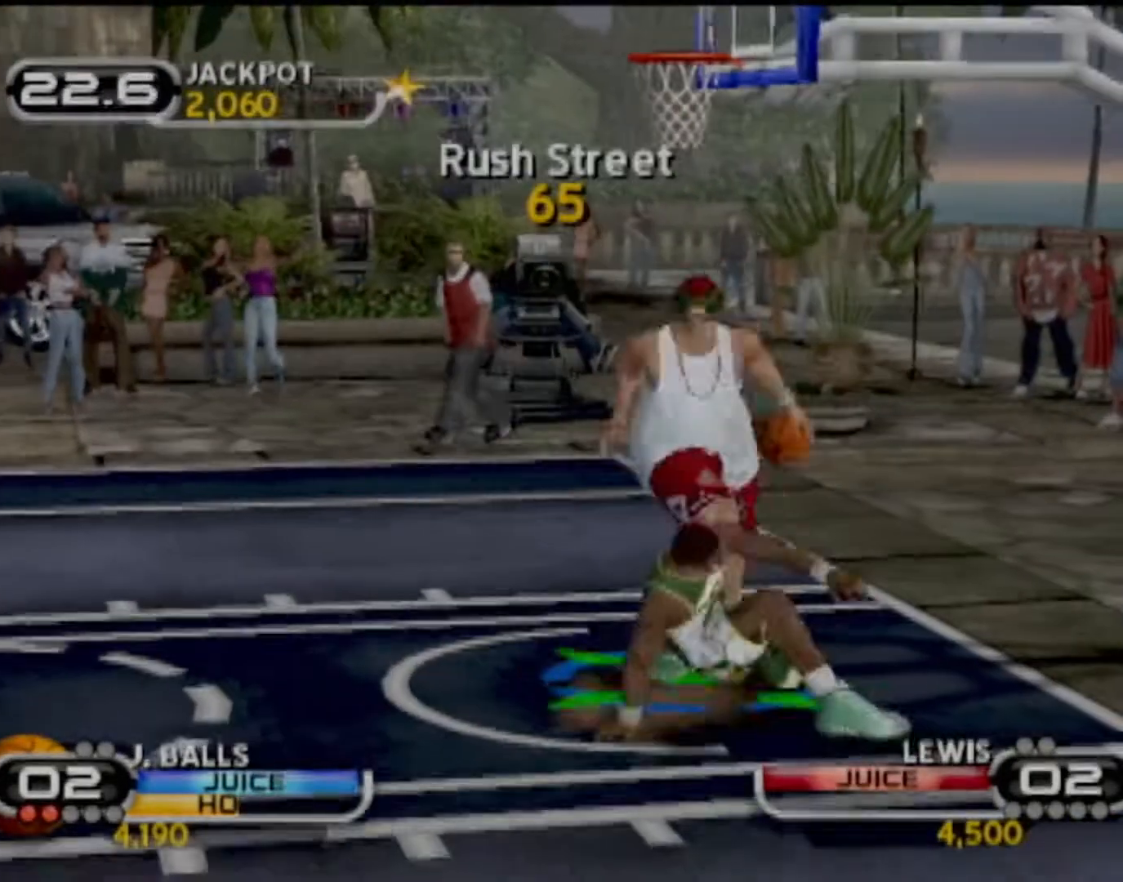
{"buttons": [], "left_stick": "left", "events": [[367, "left_stick", "left"]]}
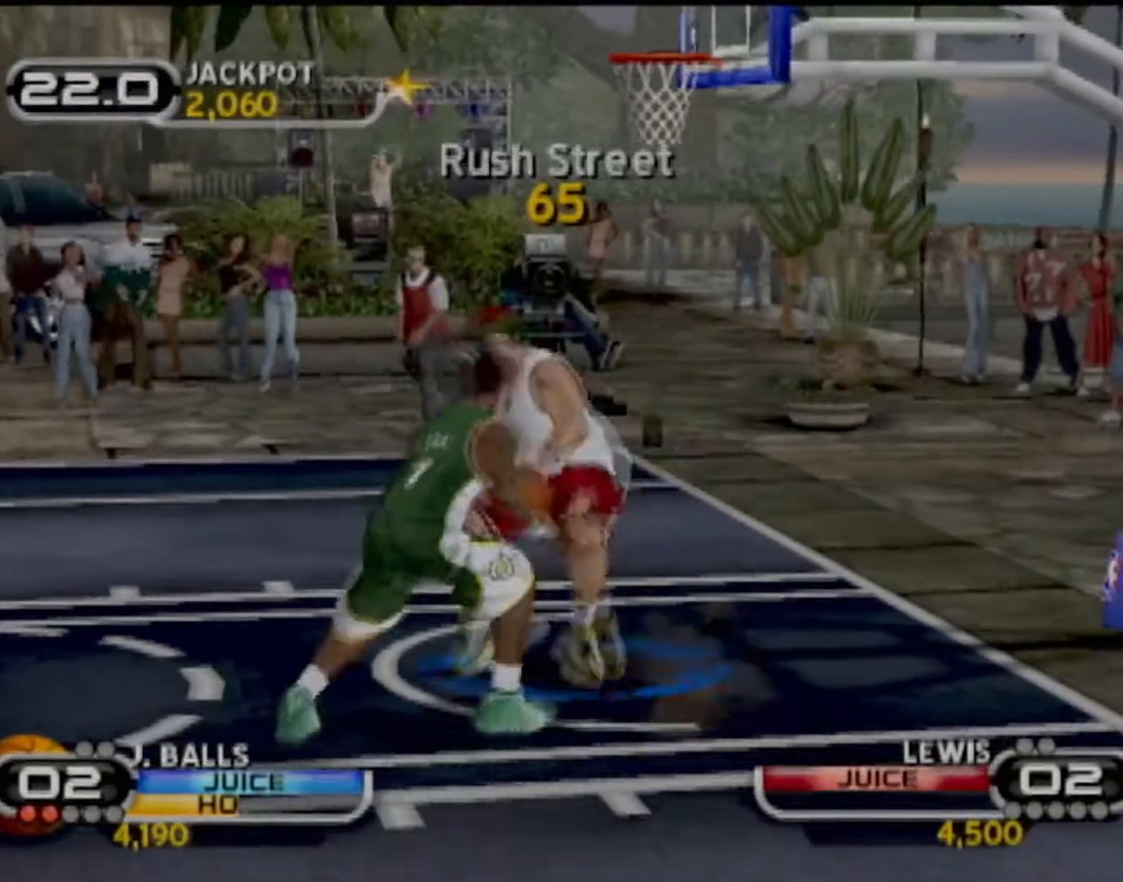
{"buttons": [], "left_stick": "left", "events": [[33, "left_stick", "down-left"], [300, "left_stick", "center"], [367, "R2", "down"], [467, "R2", "up"], [501, "left_stick", "left"]]}
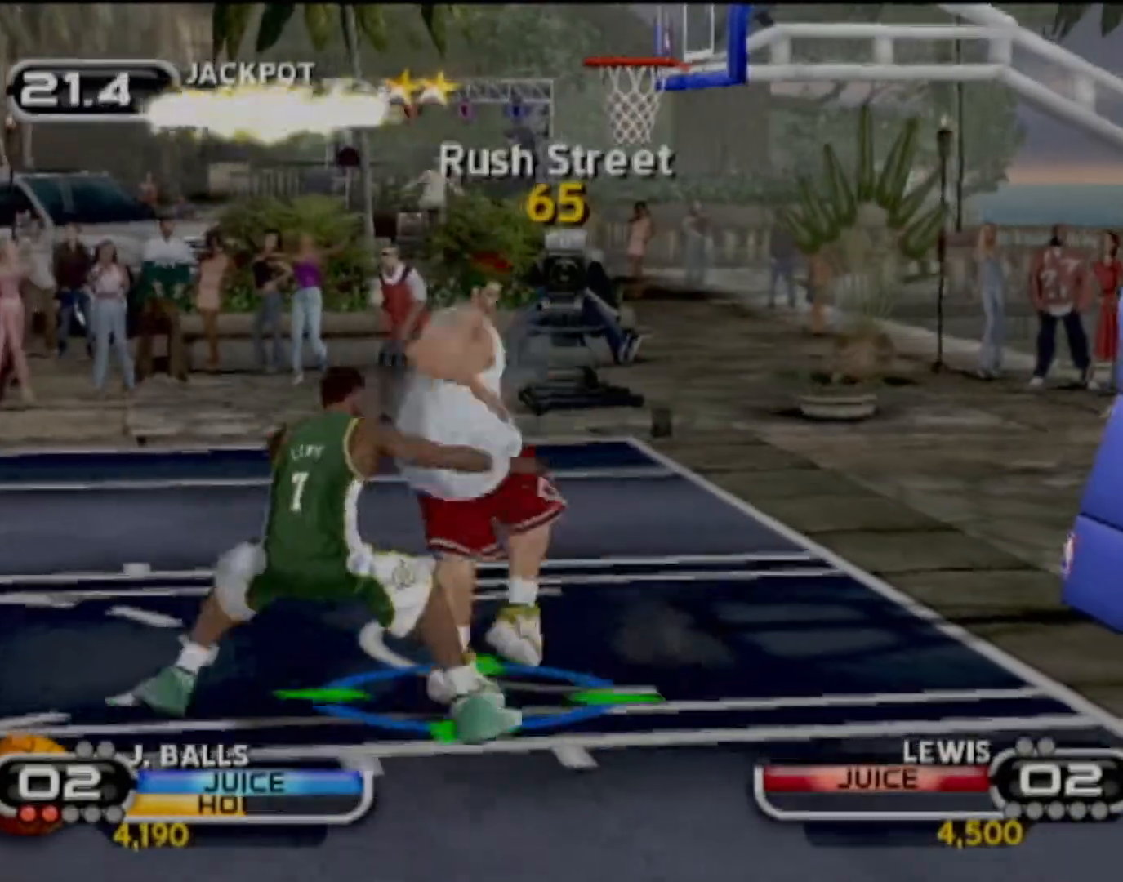
{"buttons": ["SQUARE"], "left_stick": "up-right", "events": [[166, "left_stick", "up"], [333, "left_stick", "up-right"], [400, "SQUARE", "down"]]}
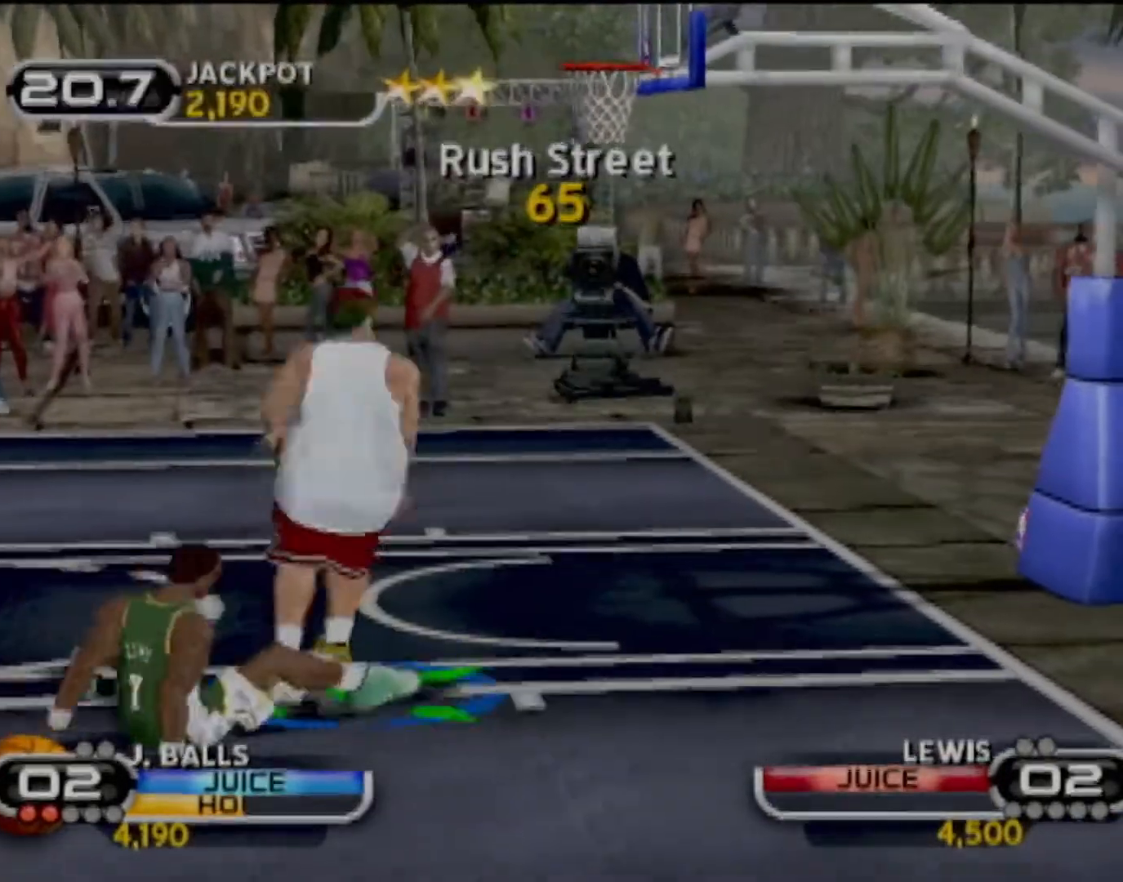
{"buttons": [], "left_stick": "center", "events": [[33, "R2", "down"], [33, "SQUARE", "up"], [67, "SQUARE", "down"], [167, "R2", "up"], [167, "SQUARE", "up"], [167, "left_stick", "down-right"], [267, "left_stick", "center"]]}
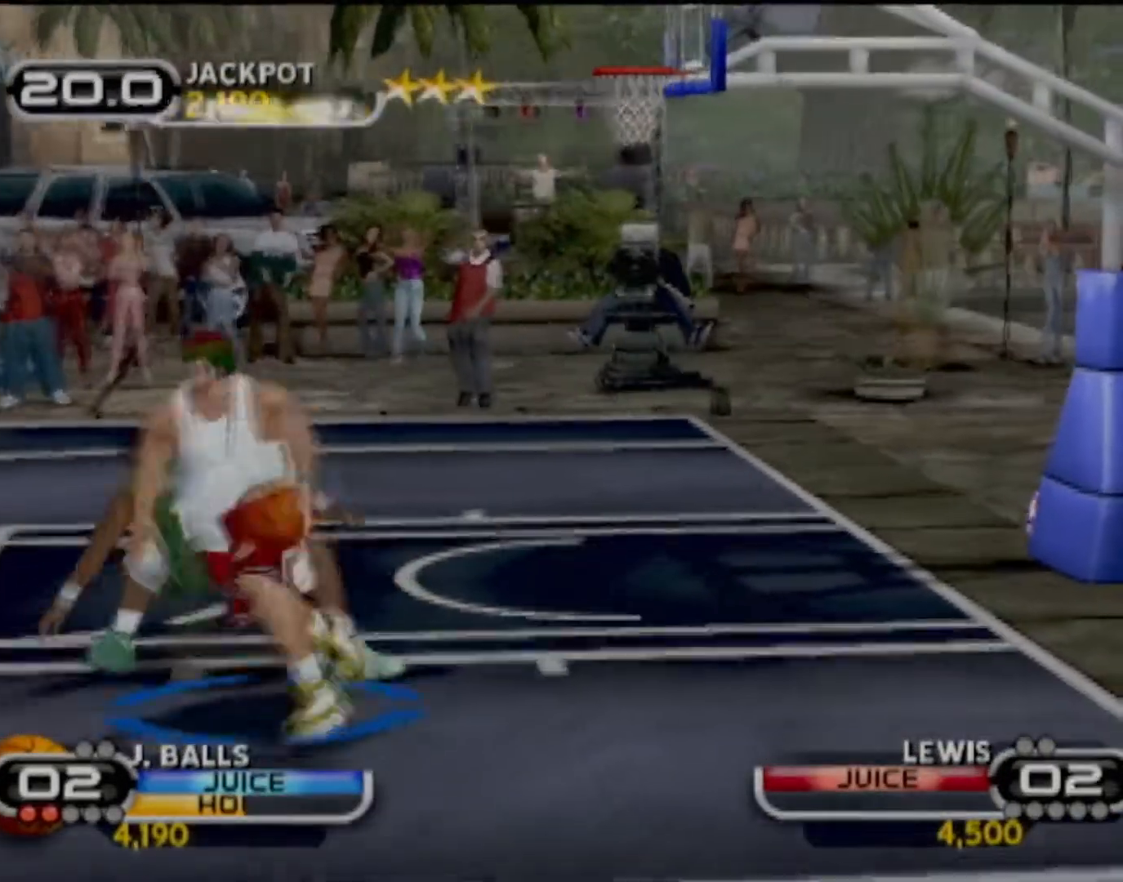
{"buttons": ["SQUARE"], "left_stick": "up-right", "events": [[400, "SQUARE", "down"], [400, "left_stick", "up-right"]]}
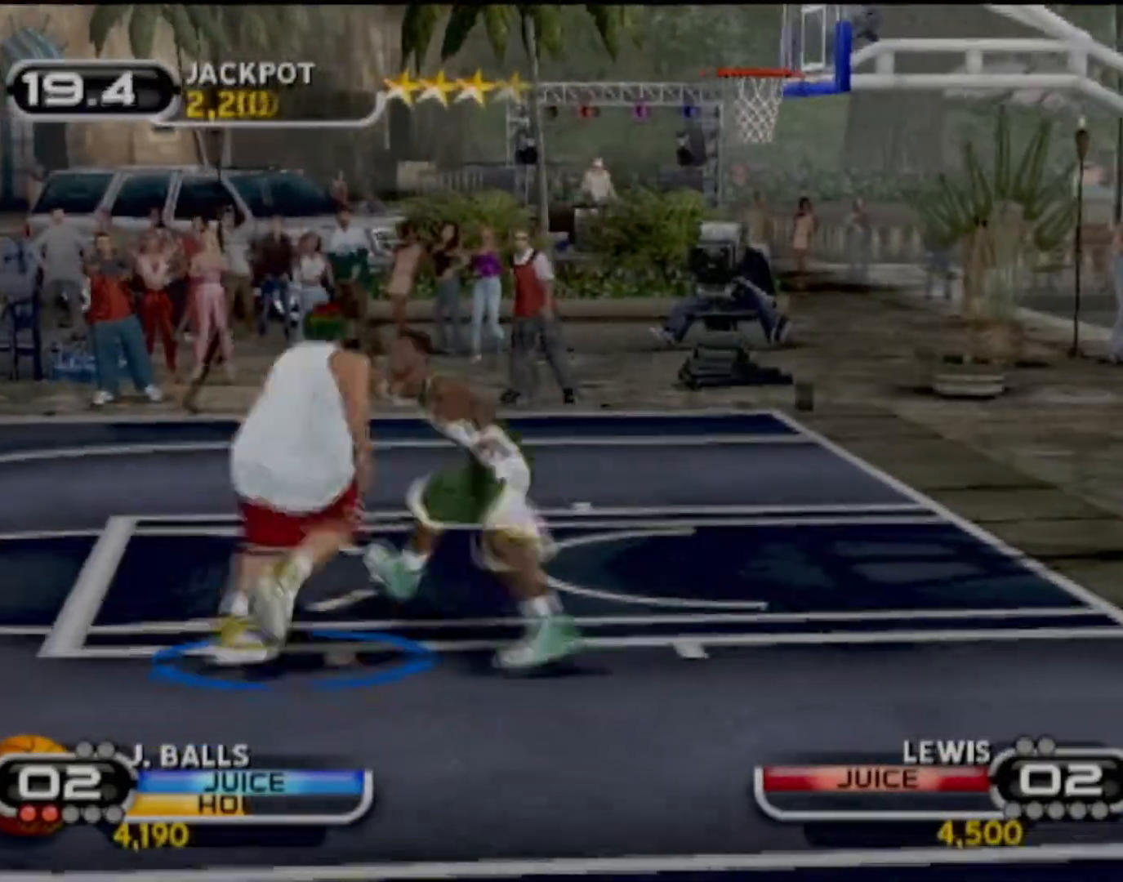
{"buttons": [], "left_stick": "center", "events": [[33, "SQUARE", "up"], [100, "SQUARE", "down"], [200, "SQUARE", "up"], [234, "left_stick", "center"]]}
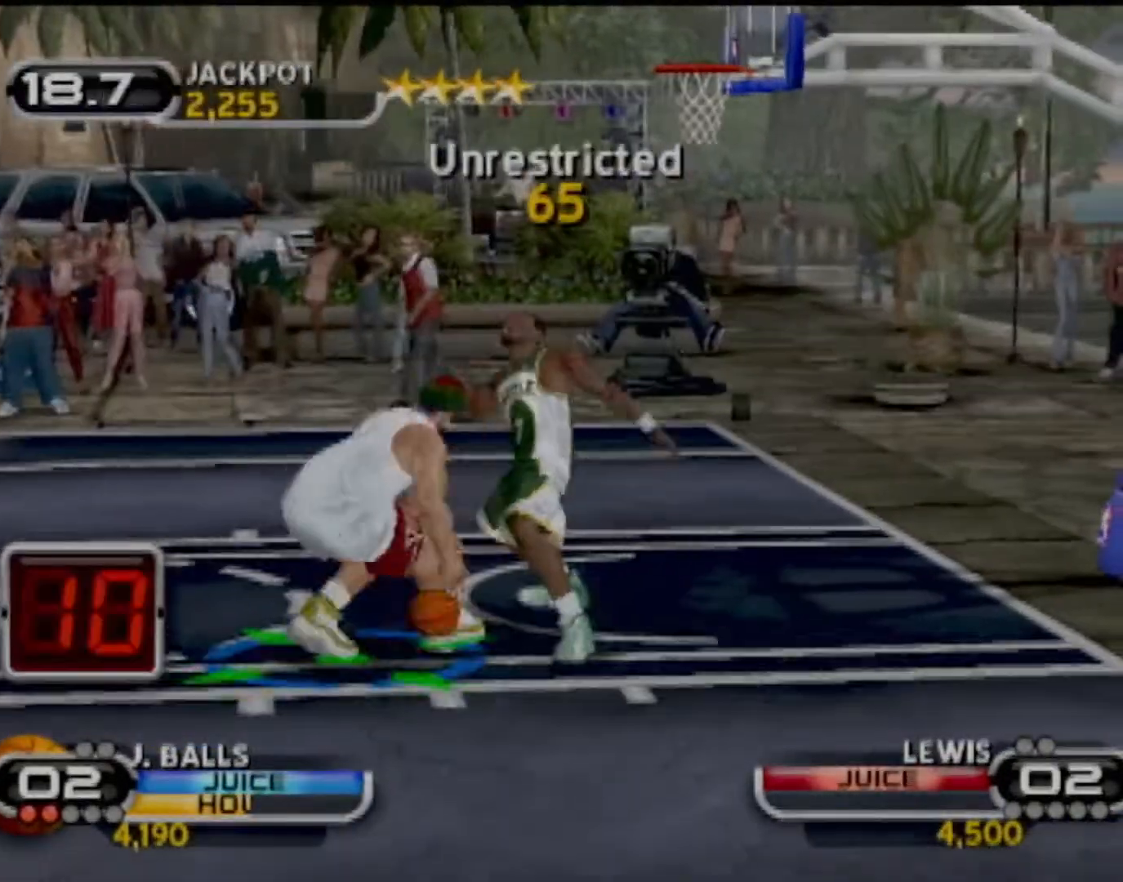
{"buttons": [], "left_stick": "left", "events": [[166, "left_stick", "left"]]}
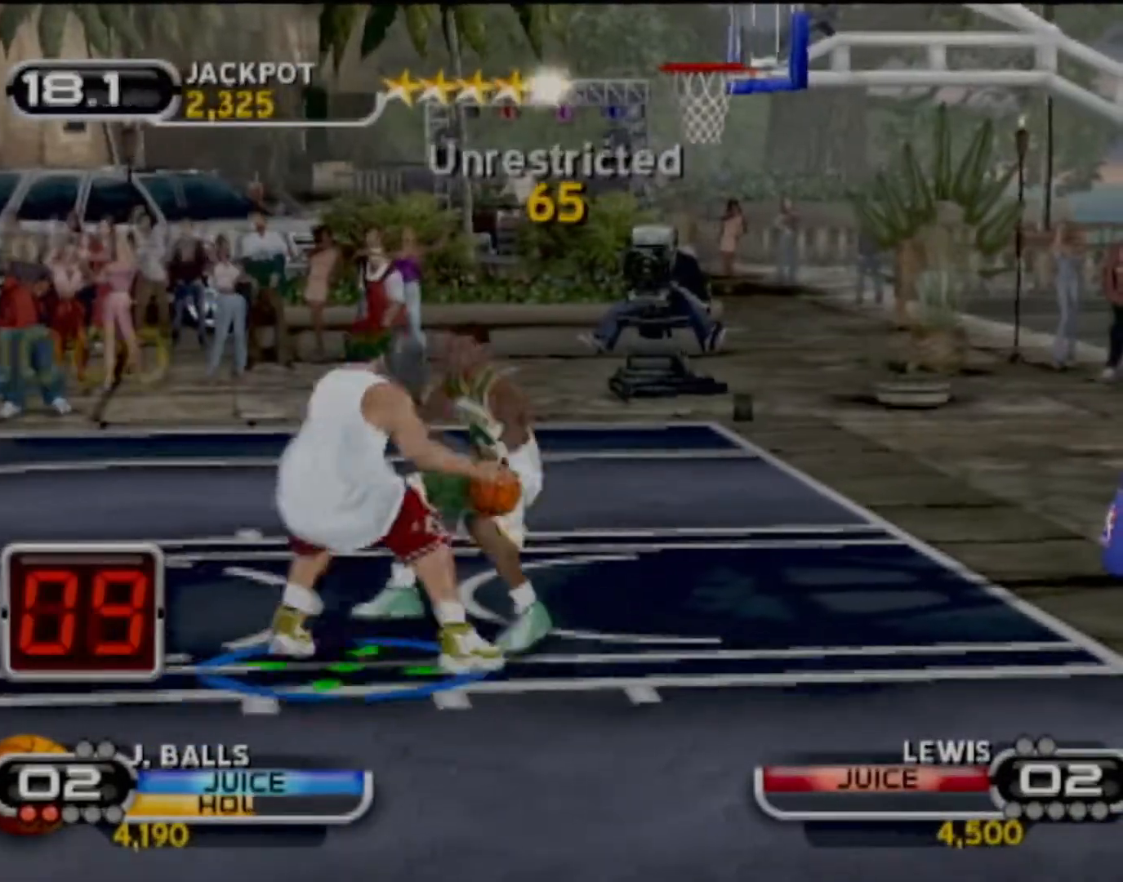
{"buttons": ["SQUARE", "R2"], "left_stick": "center", "events": [[100, "left_stick", "down"], [167, "left_stick", "right"], [334, "SQUARE", "down"], [401, "SQUARE", "up"], [401, "left_stick", "up-right"], [467, "SQUARE", "down"], [501, "R2", "down"], [501, "left_stick", "center"]]}
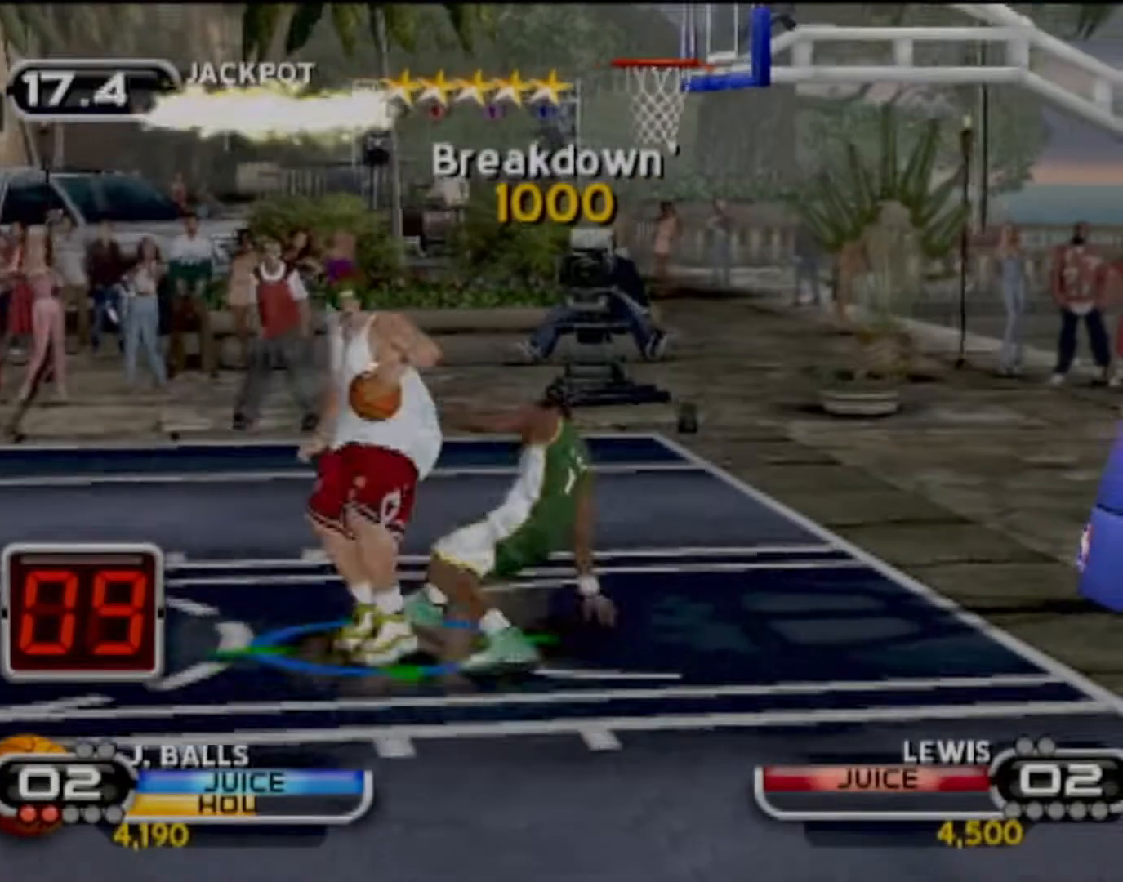
{"buttons": [], "left_stick": "down-left", "events": [[66, "SQUARE", "up"], [100, "R2", "up"], [467, "left_stick", "down-left"]]}
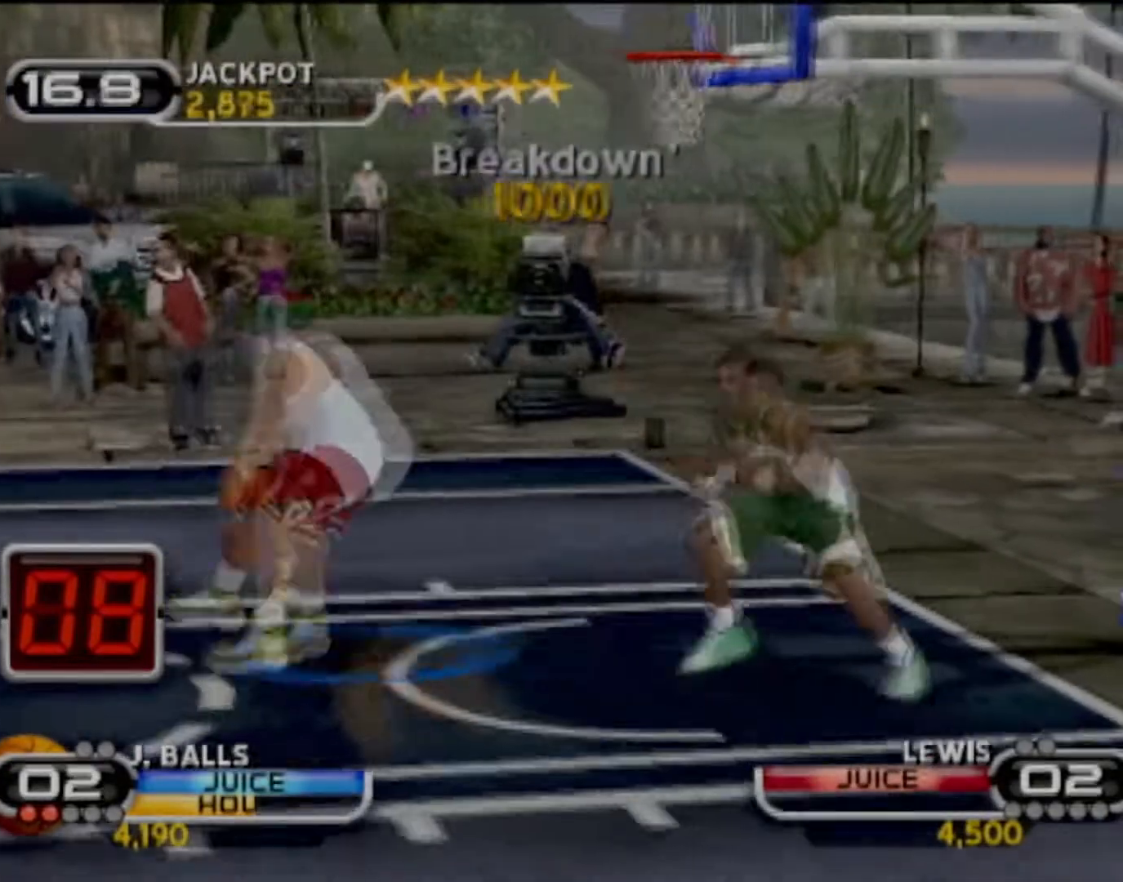
{"buttons": ["R2"], "left_stick": "left", "events": [[267, "R2", "down"], [501, "left_stick", "left"]]}
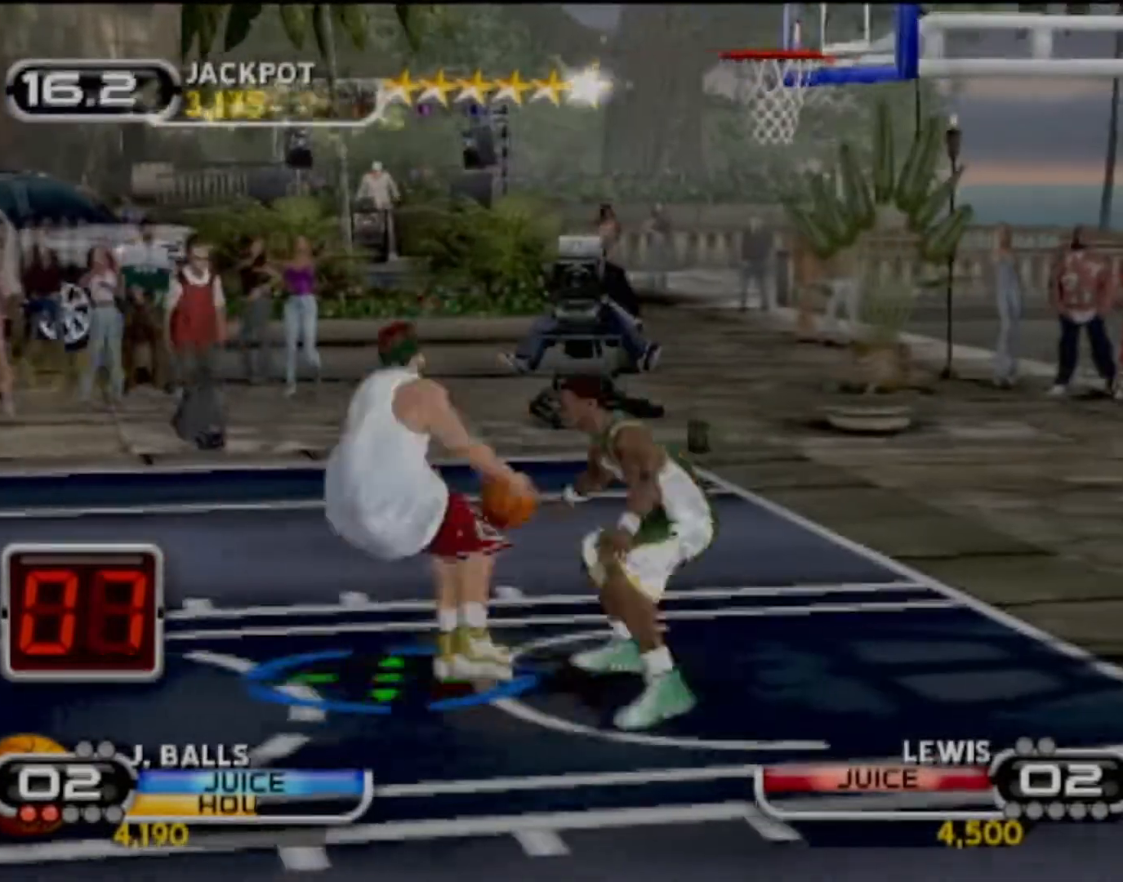
{"buttons": [], "left_stick": "up", "events": [[100, "R2", "up"], [100, "left_stick", "center"], [367, "left_stick", "up"]]}
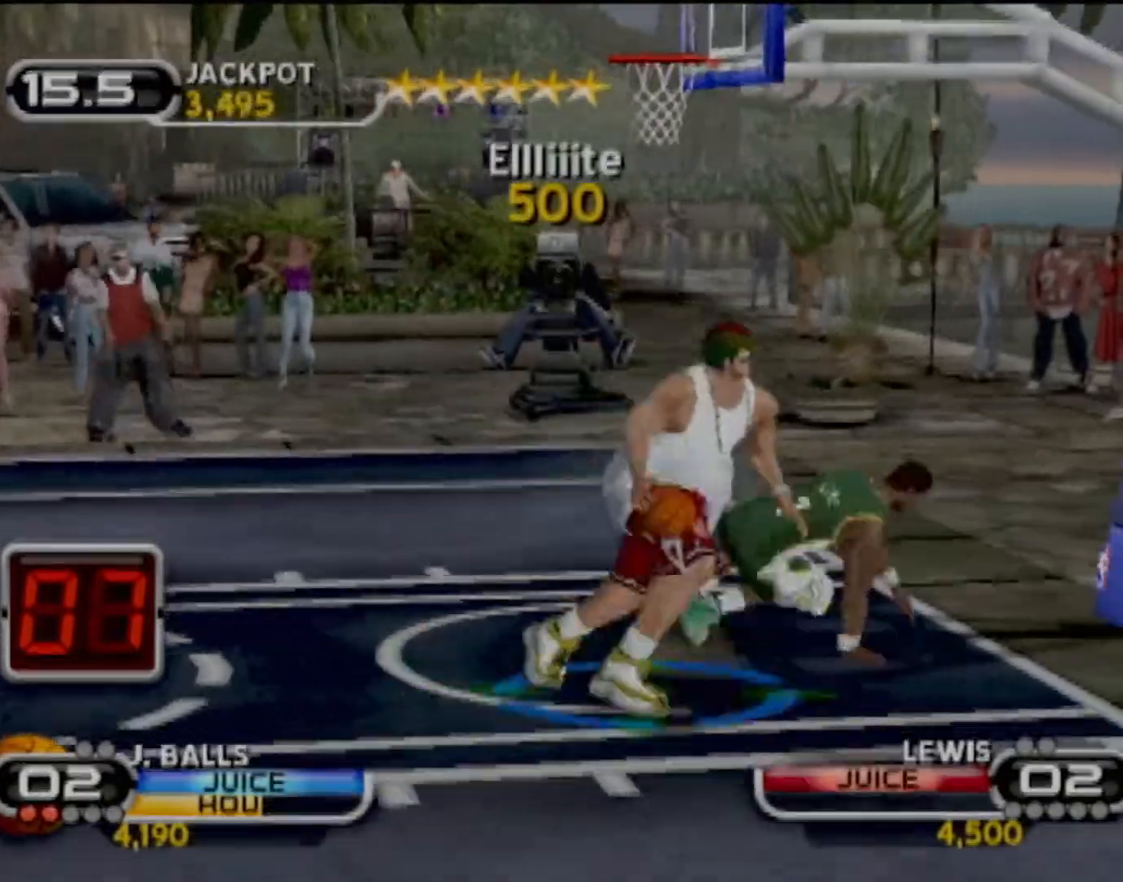
{"buttons": [], "left_stick": "up-left", "events": [[134, "left_stick", "up-left"]]}
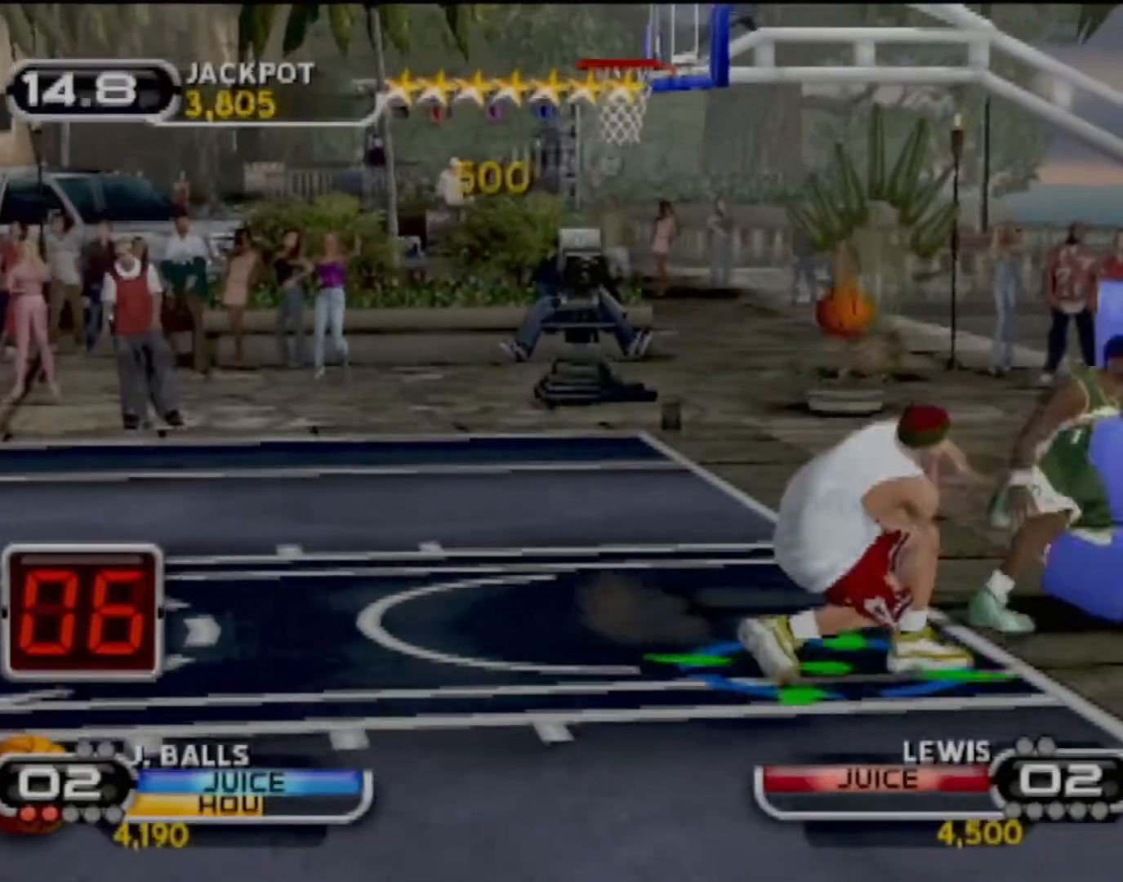
{"buttons": ["CIRCLE"], "left_stick": "center", "events": [[133, "CIRCLE", "down"], [200, "R1", "down"], [200, "left_stick", "center"], [367, "R1", "up"]]}
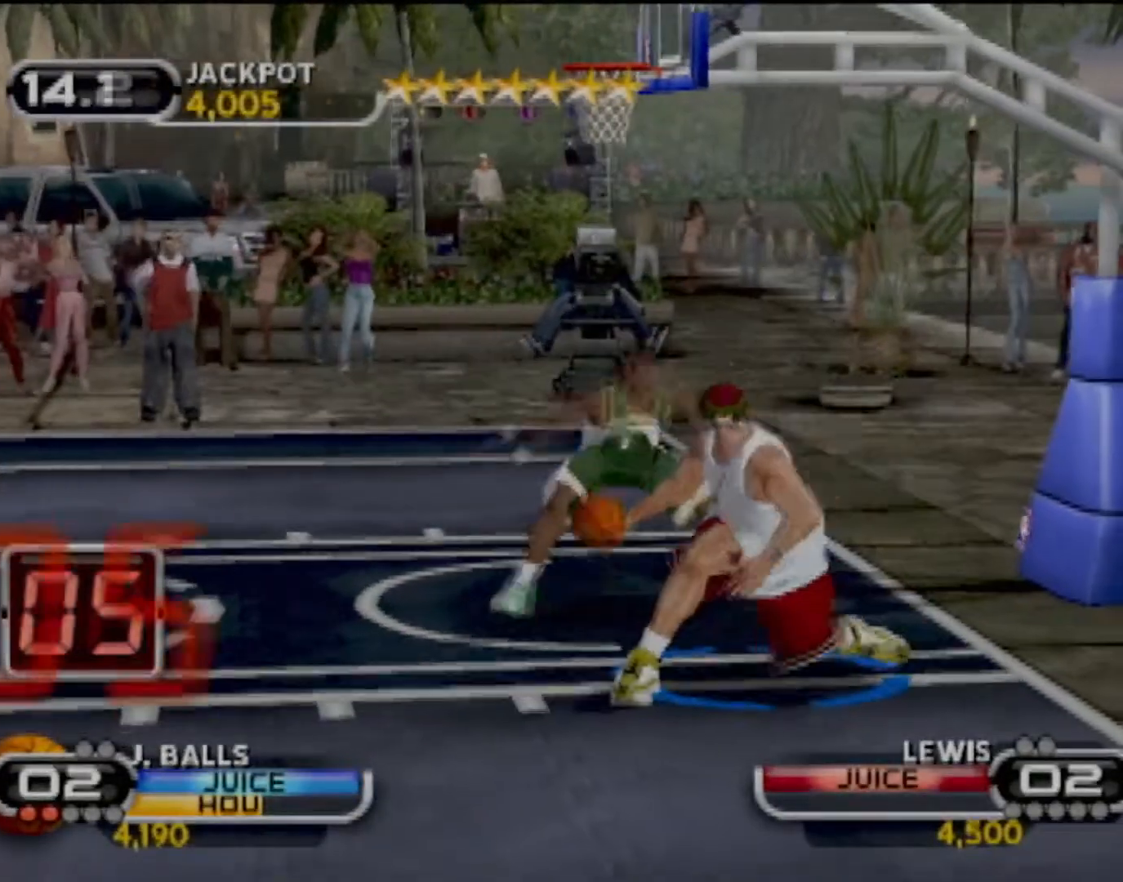
{"buttons": [], "left_stick": "center", "events": [[267, "CIRCLE", "up"]]}
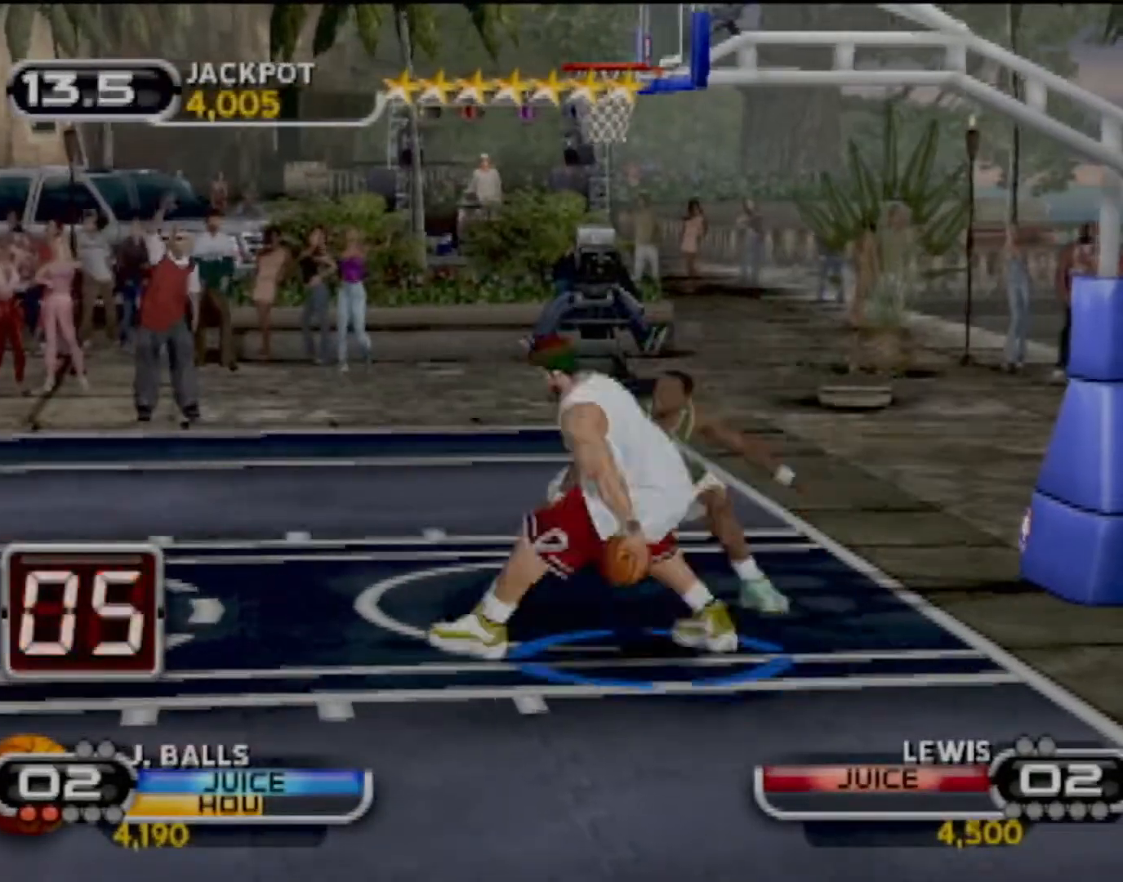
{"buttons": [], "left_stick": "center", "events": []}
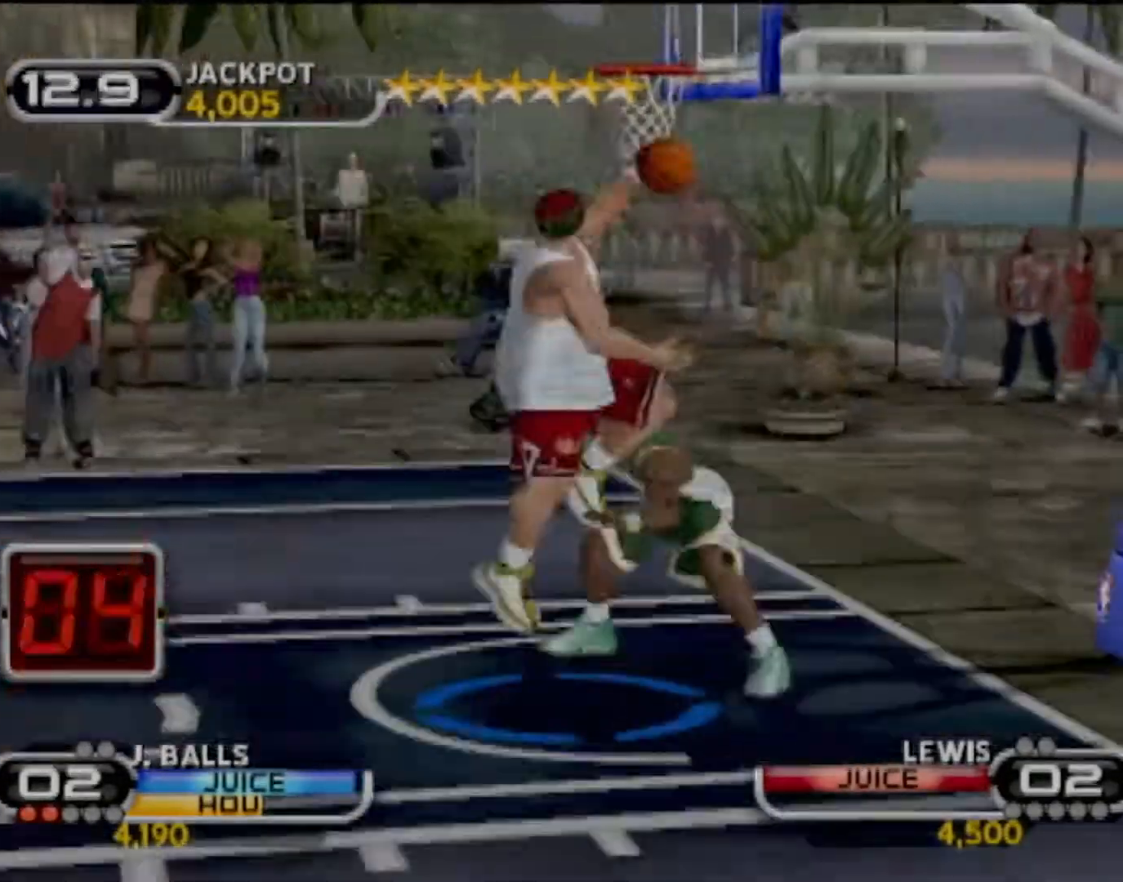
{"buttons": [], "left_stick": "center", "events": []}
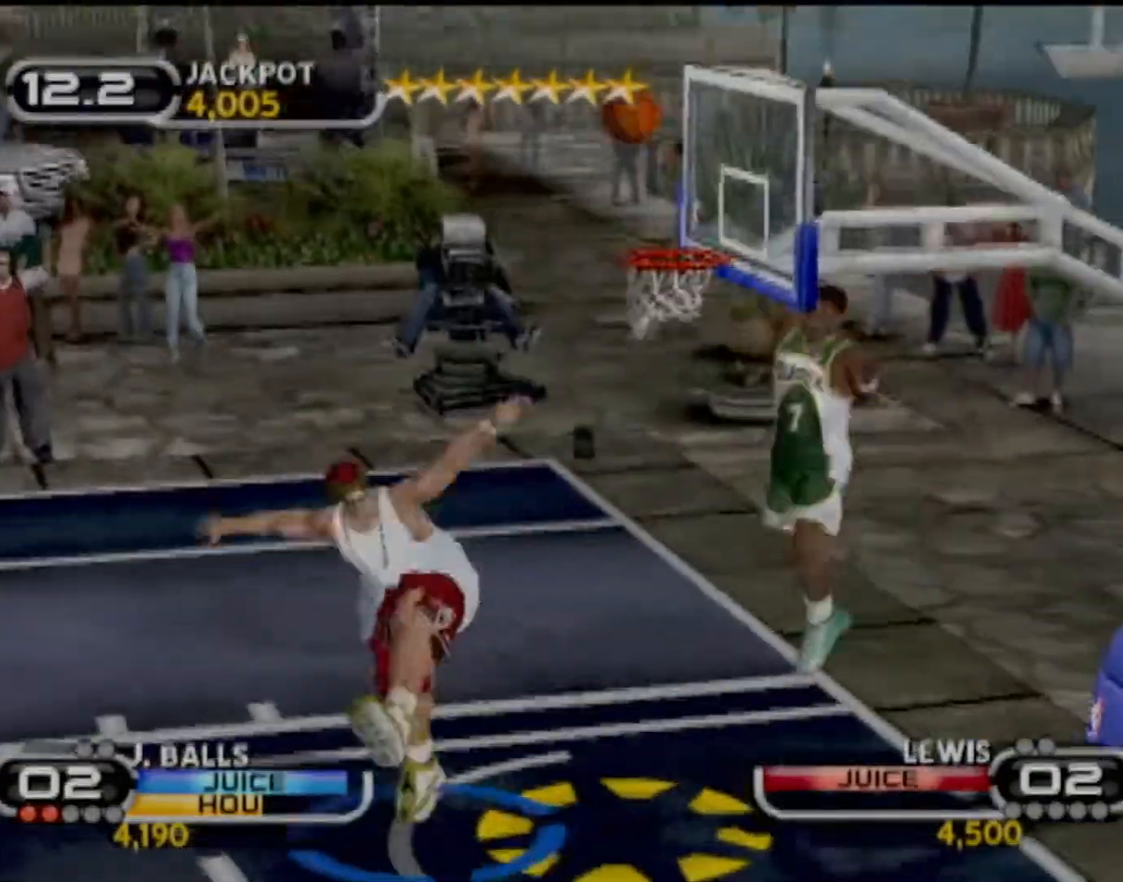
{"buttons": [], "left_stick": "center", "events": []}
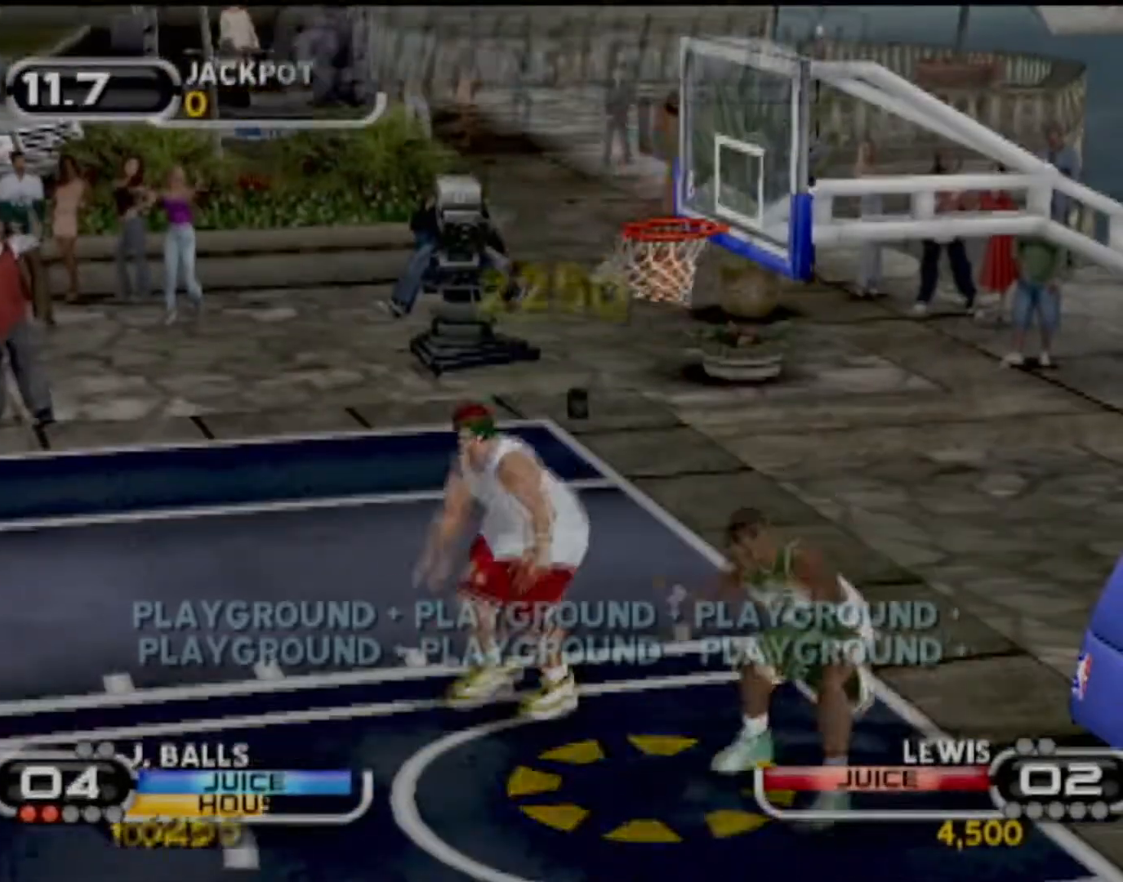
{"buttons": [], "left_stick": "center", "events": []}
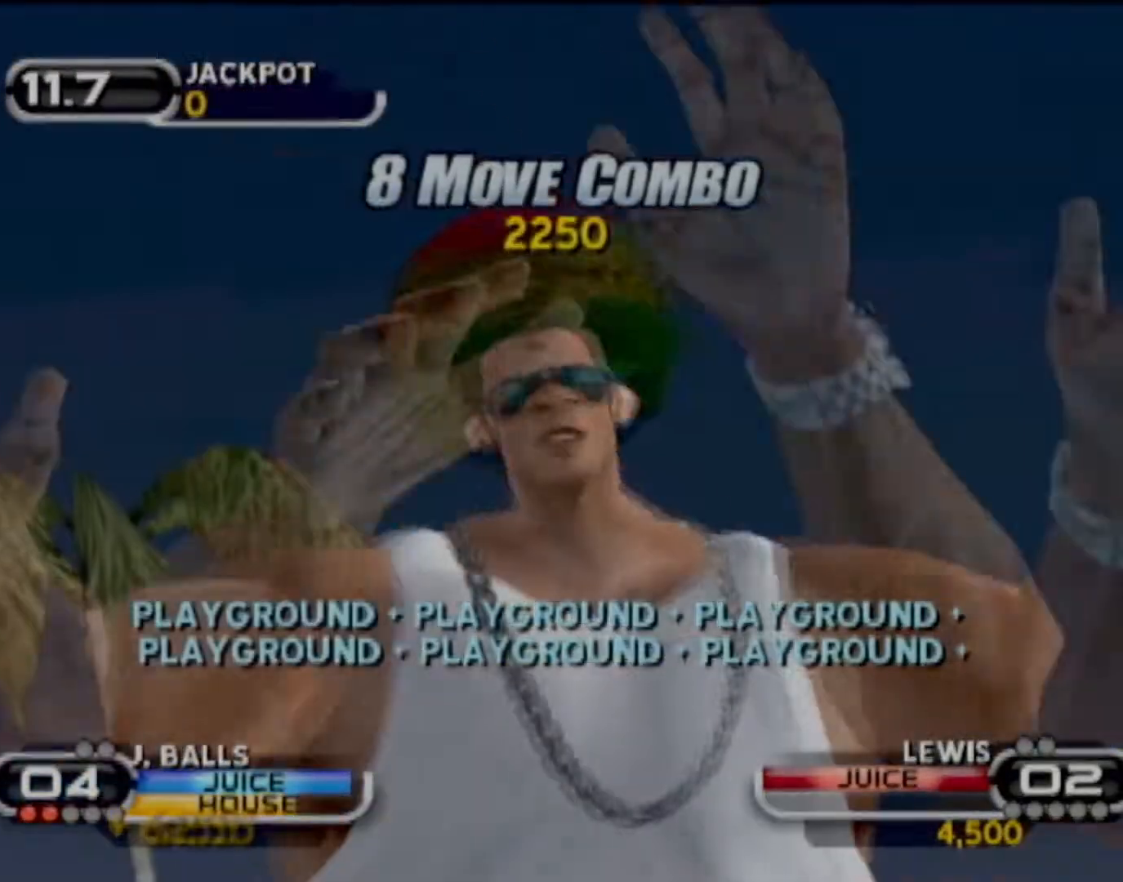
{"buttons": [], "left_stick": "center", "events": []}
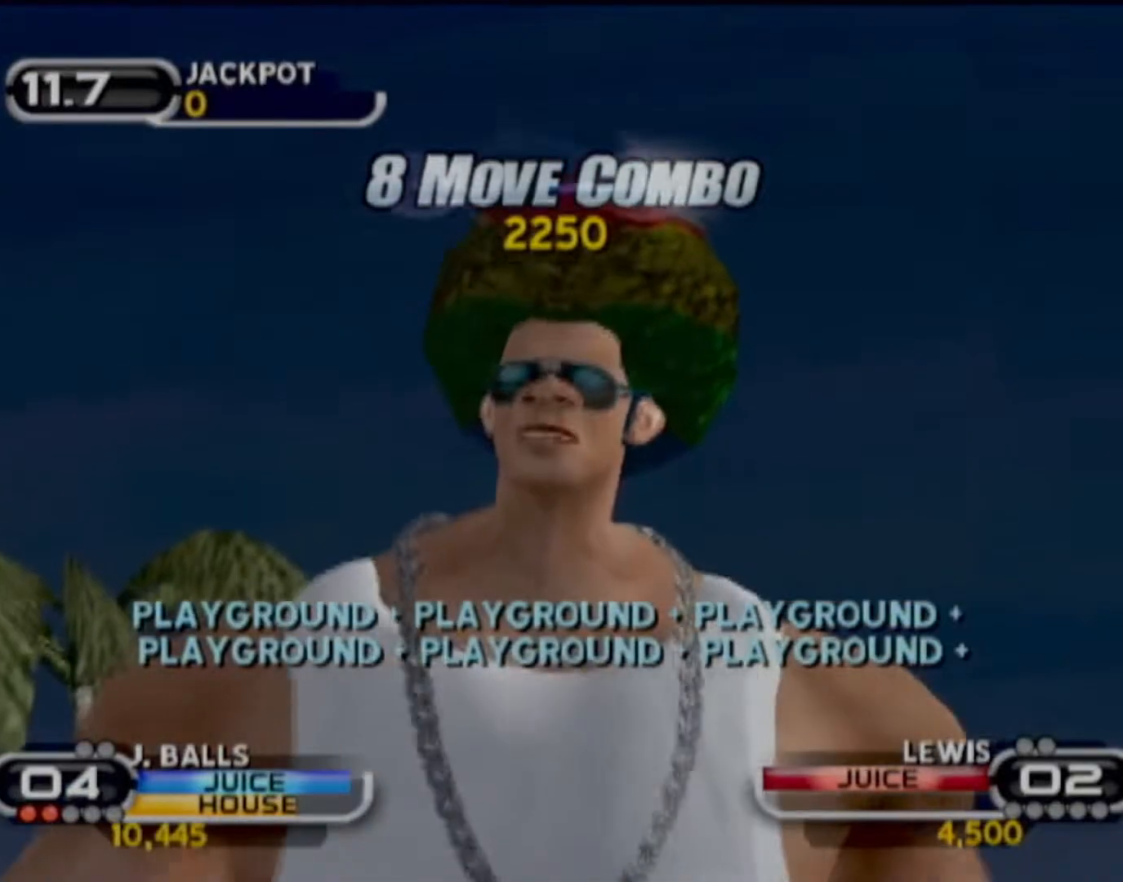
{"buttons": ["CROSS"], "left_stick": "center", "events": [[267, "CROSS", "down"], [367, "CROSS", "up"], [467, "CROSS", "down"]]}
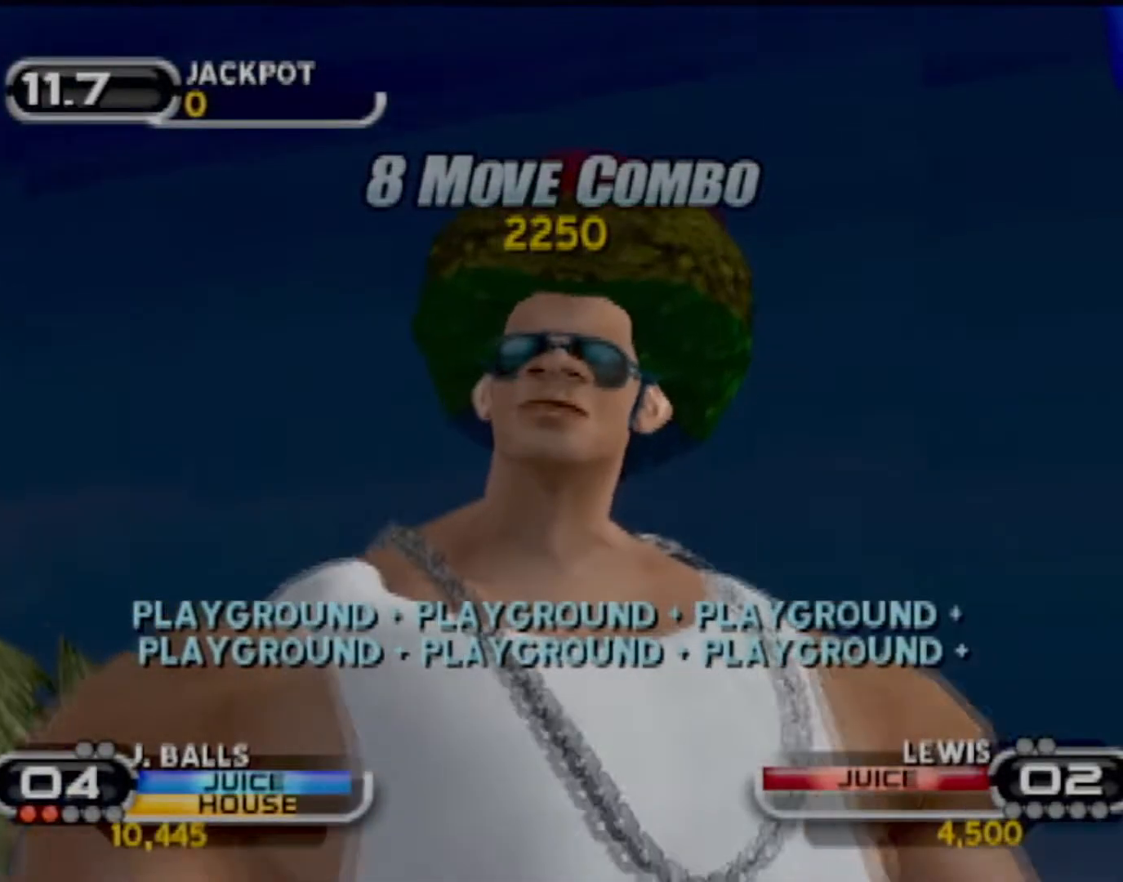
{"buttons": [], "left_stick": "center", "events": [[33, "CROSS", "up"]]}
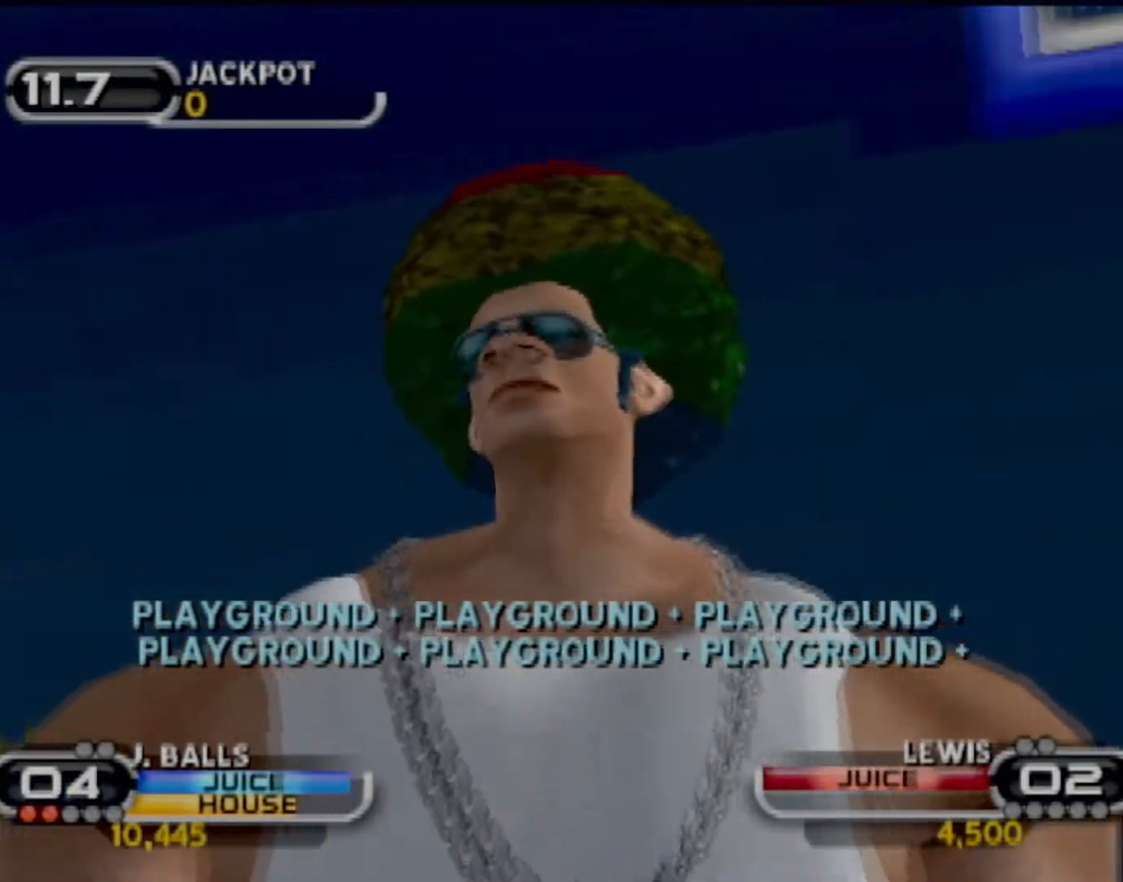
{"buttons": [], "left_stick": "center", "events": [[200, "CROSS", "down"], [300, "CROSS", "up"]]}
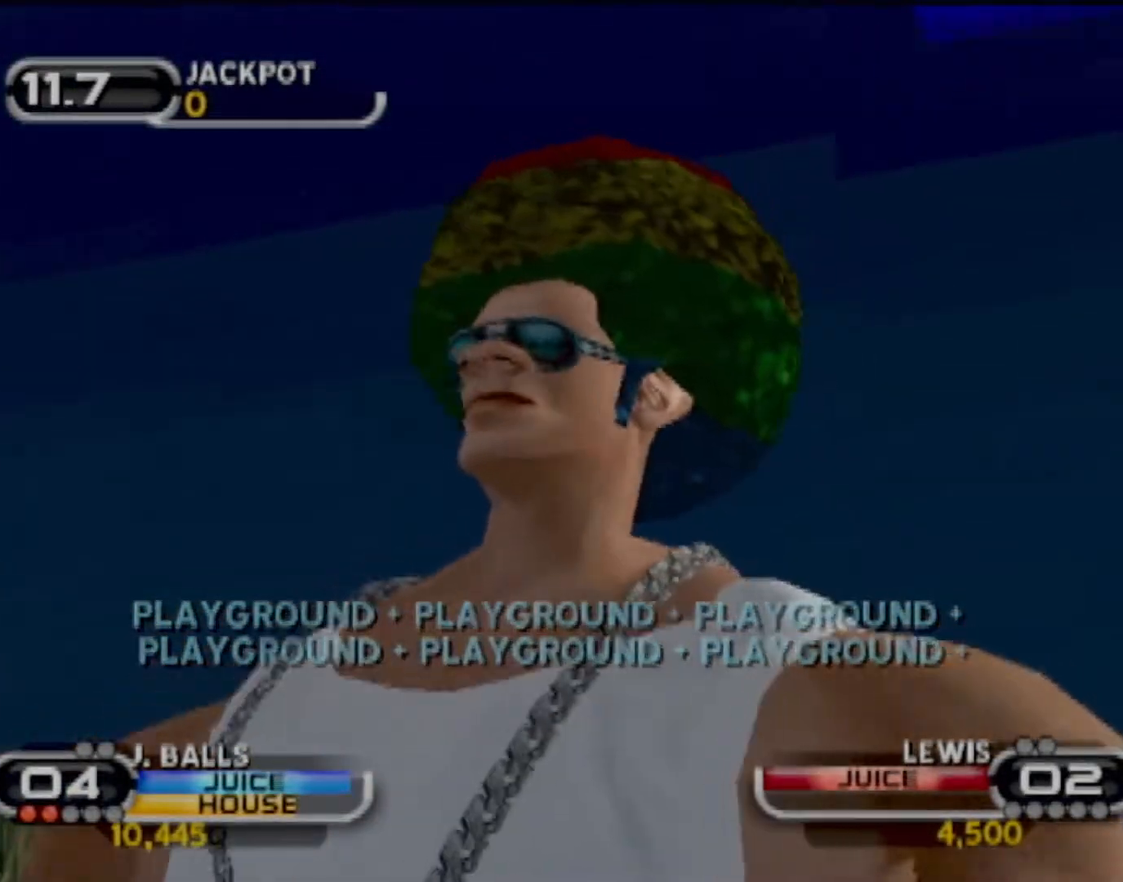
{"buttons": [], "left_stick": "right", "events": [[200, "R2", "down"], [333, "R2", "up"], [433, "left_stick", "right"]]}
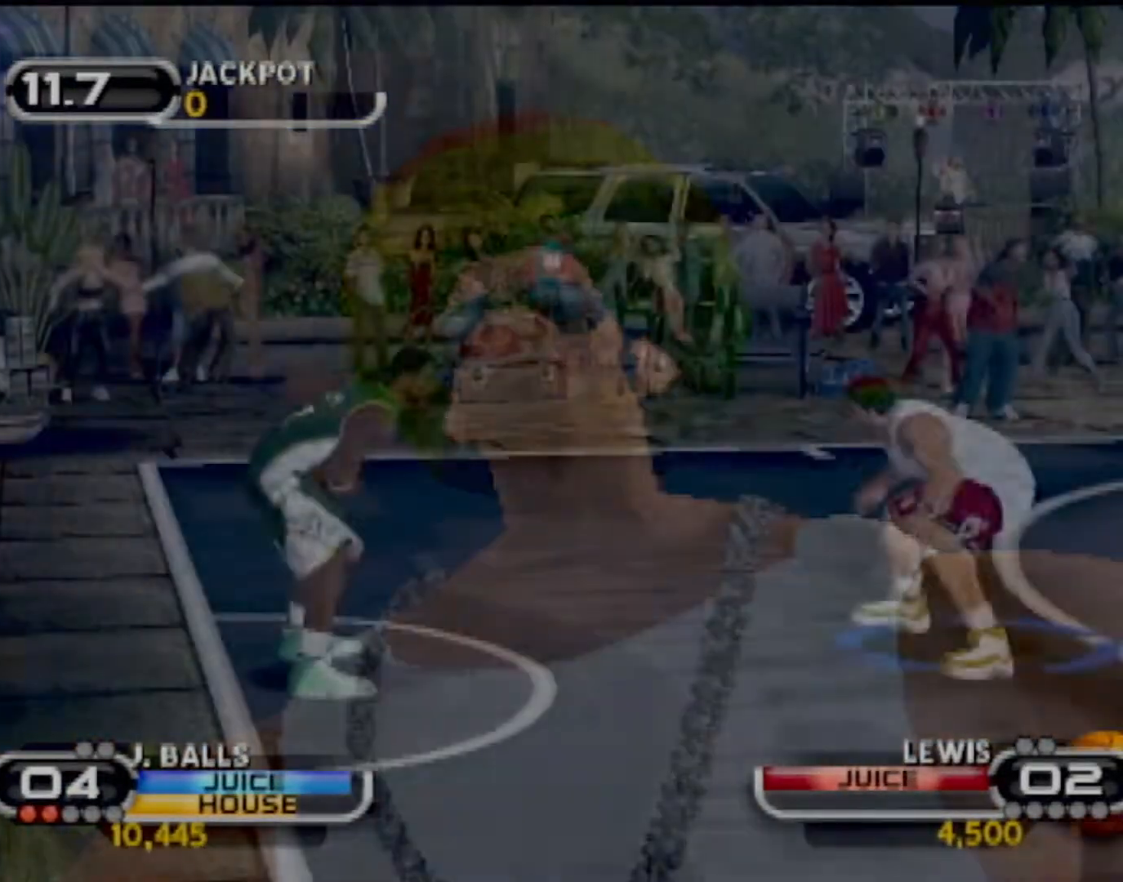
{"buttons": [], "left_stick": "left", "events": [[67, "left_stick", "center"], [300, "R2", "down"], [401, "left_stick", "left"], [434, "R2", "up"]]}